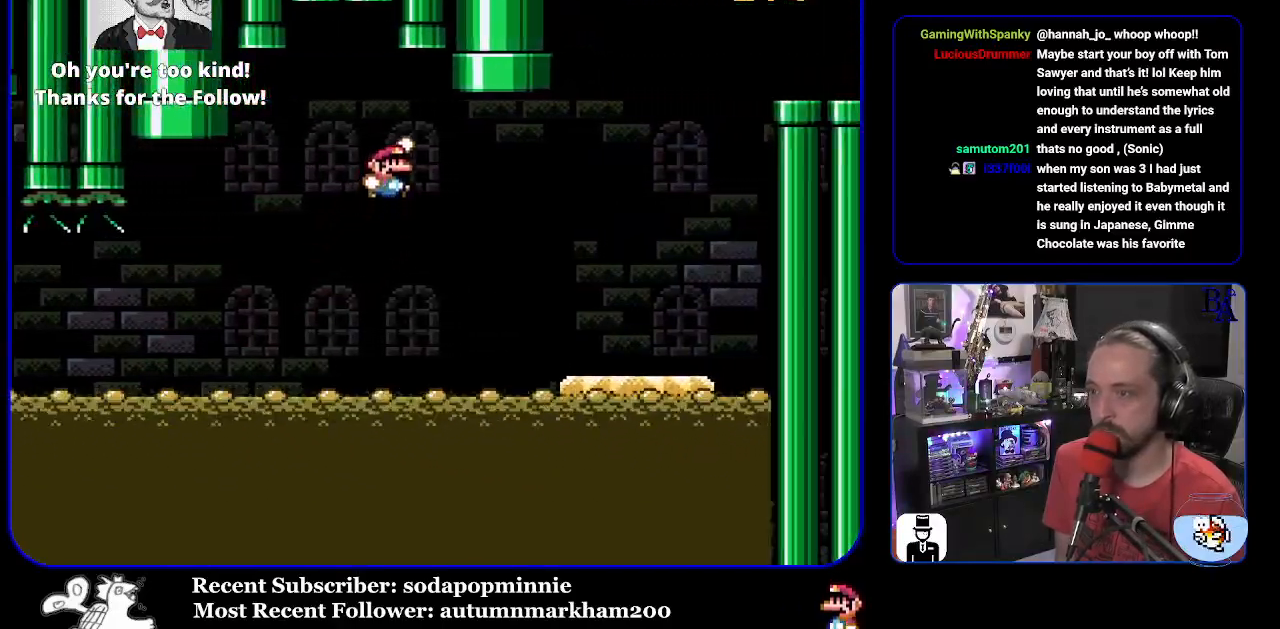
Gameplay with a controller (Nintendo layout); each line is a JSON object with the inputs held at the frame after it. "events" lists button and stick changes between this image and that frame as [ms after this image, input, new state], when the widget could be followed in between. Not read: L3 R3.
{"buttons": ["Y", "DPAD_LEFT"], "events": [[367, "B", "up"], [400, "DPAD_RIGHT", "up"], [433, "DPAD_LEFT", "down"]]}
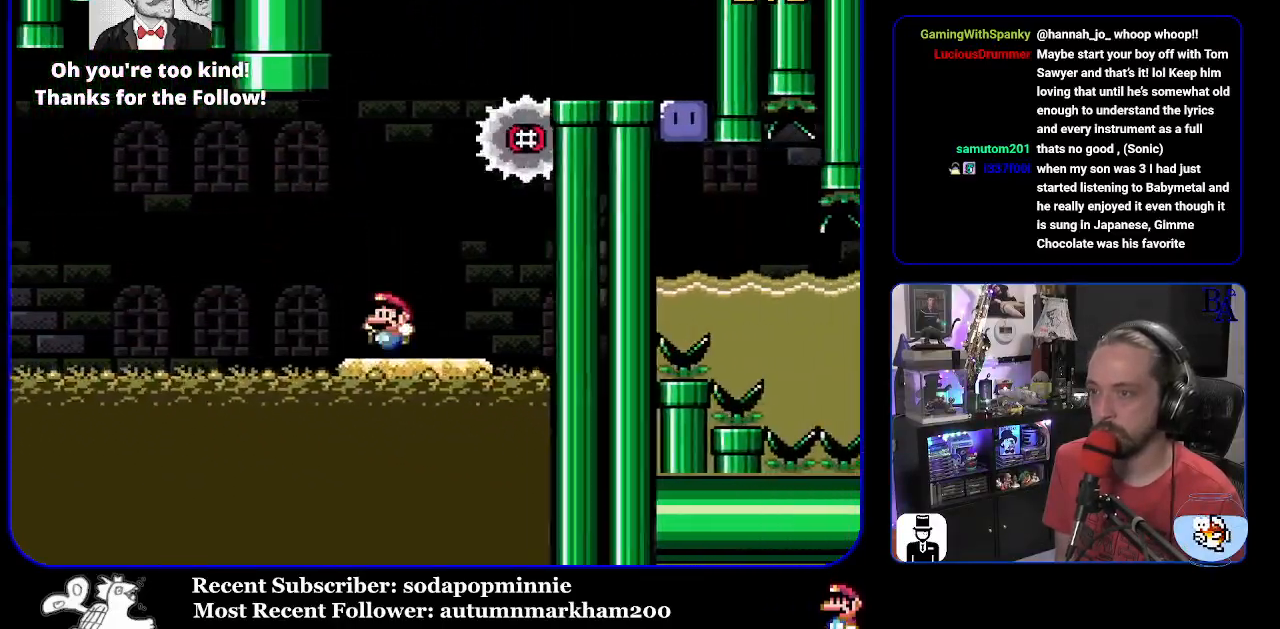
{"buttons": ["B", "Y", "DPAD_RIGHT"], "events": [[217, "B", "down"], [400, "DPAD_LEFT", "up"], [450, "DPAD_RIGHT", "down"]]}
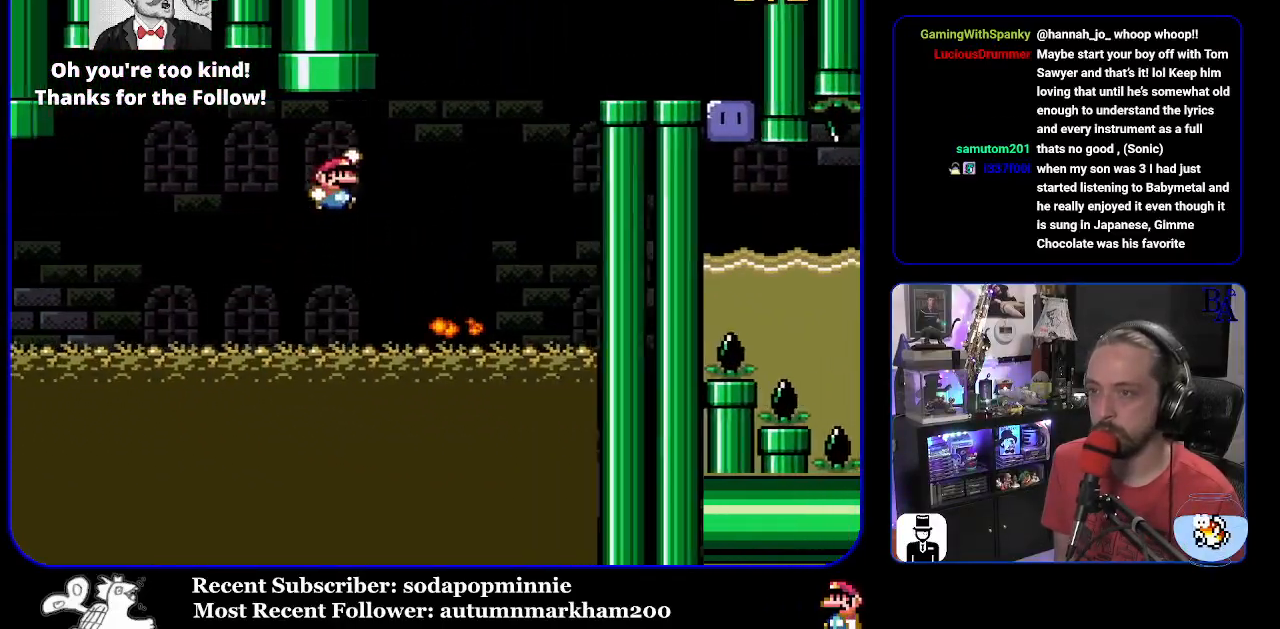
{"buttons": ["Y", "DPAD_RIGHT"], "events": [[483, "B", "up"]]}
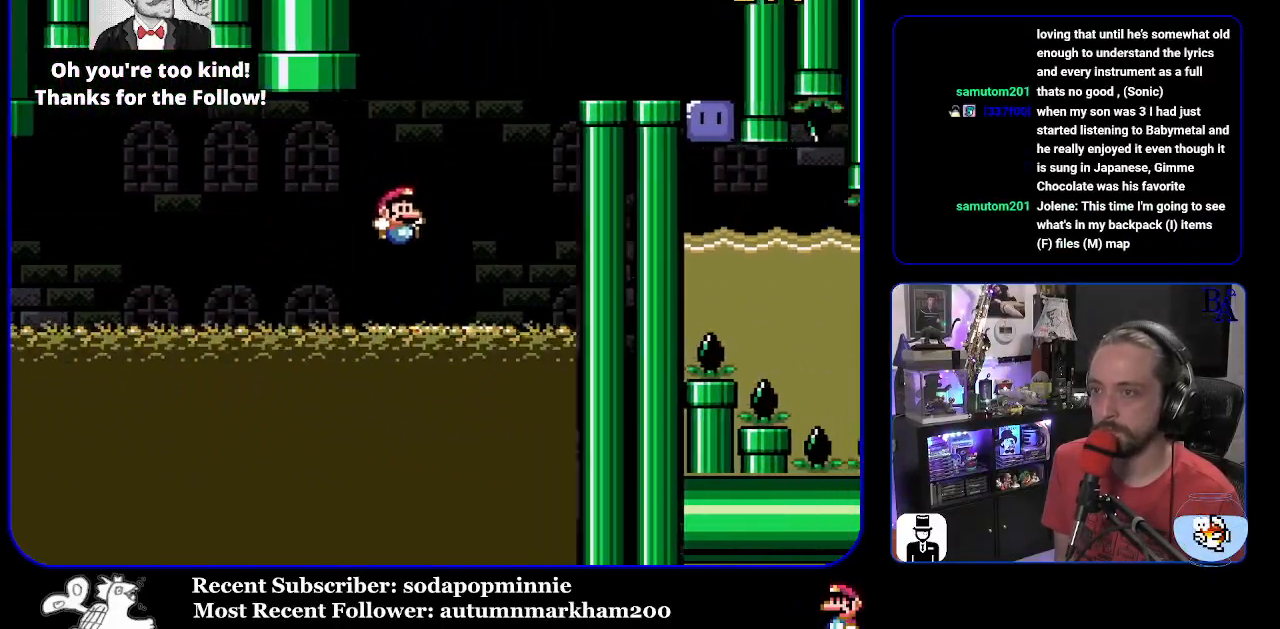
{"buttons": ["B", "Y", "DPAD_RIGHT"], "events": [[150, "B", "down"]]}
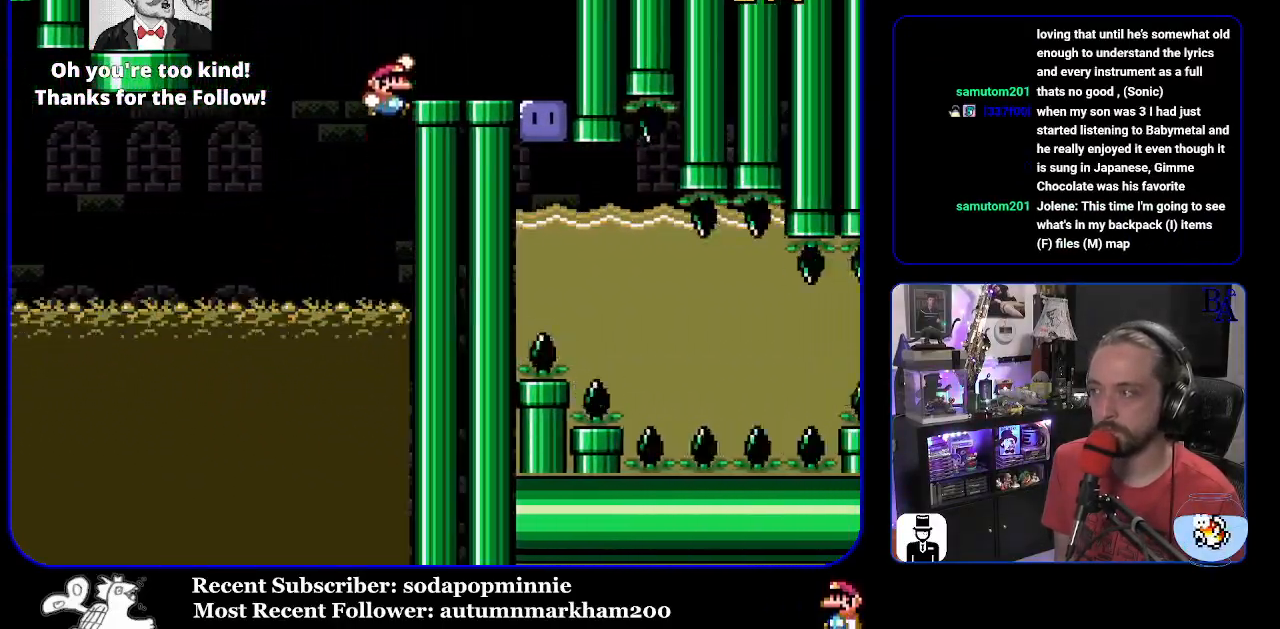
{"buttons": ["Y", "DPAD_RIGHT"], "events": [[383, "B", "up"]]}
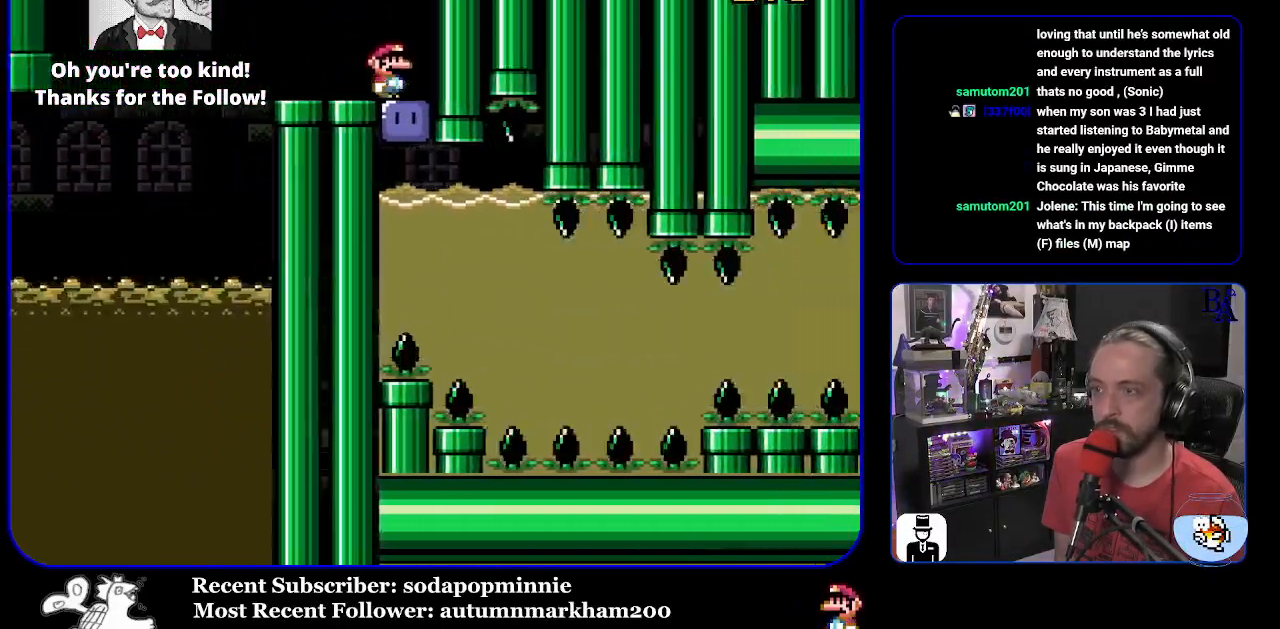
{"buttons": ["Y", "DPAD_DOWN"], "events": [[67, "DPAD_RIGHT", "up"], [67, "Y", "up"], [117, "Y", "down"], [150, "DPAD_DOWN", "down"]]}
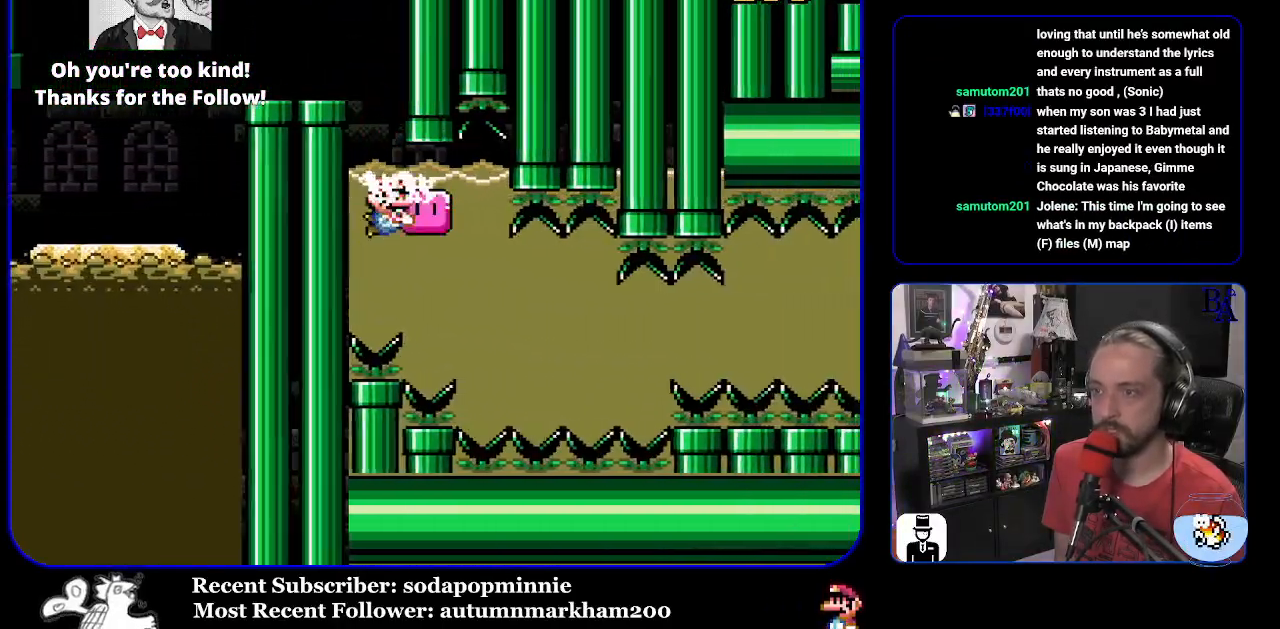
{"buttons": ["Y", "DPAD_RIGHT"], "events": [[50, "DPAD_DOWN", "up"], [117, "DPAD_DOWN", "down"], [300, "DPAD_DOWN", "up"], [333, "DPAD_DOWN", "down"], [433, "DPAD_DOWN", "up"], [450, "DPAD_RIGHT", "down"]]}
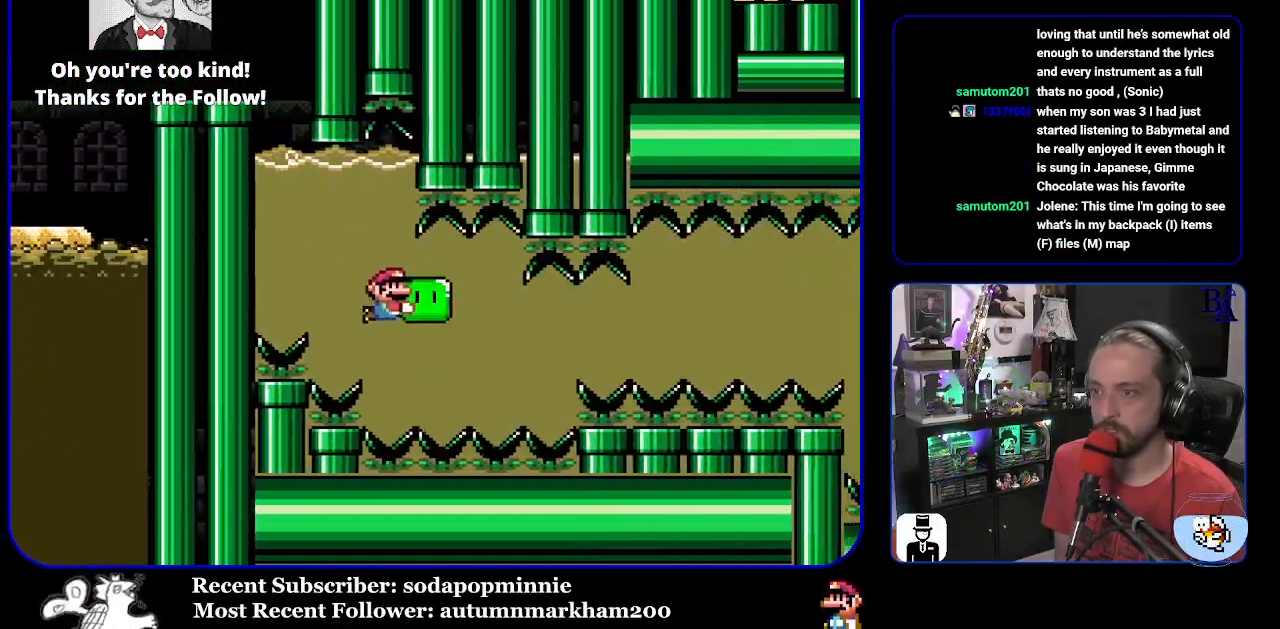
{"buttons": ["Y", "DPAD_RIGHT"], "events": []}
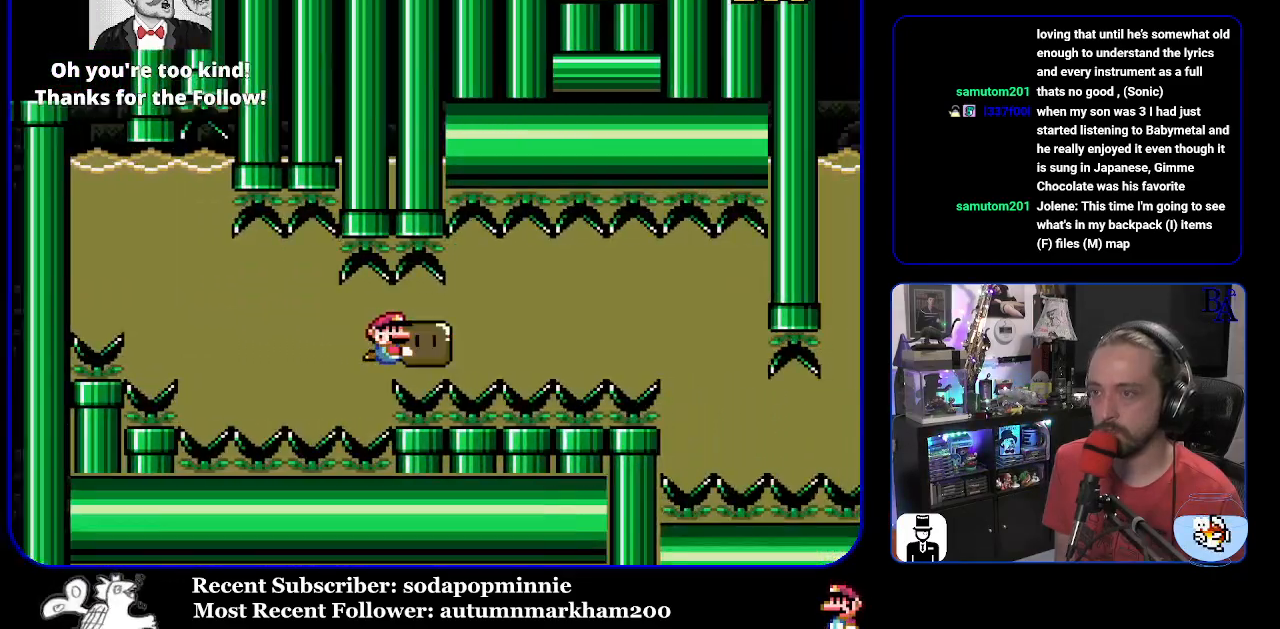
{"buttons": ["Y", "DPAD_RIGHT"], "events": []}
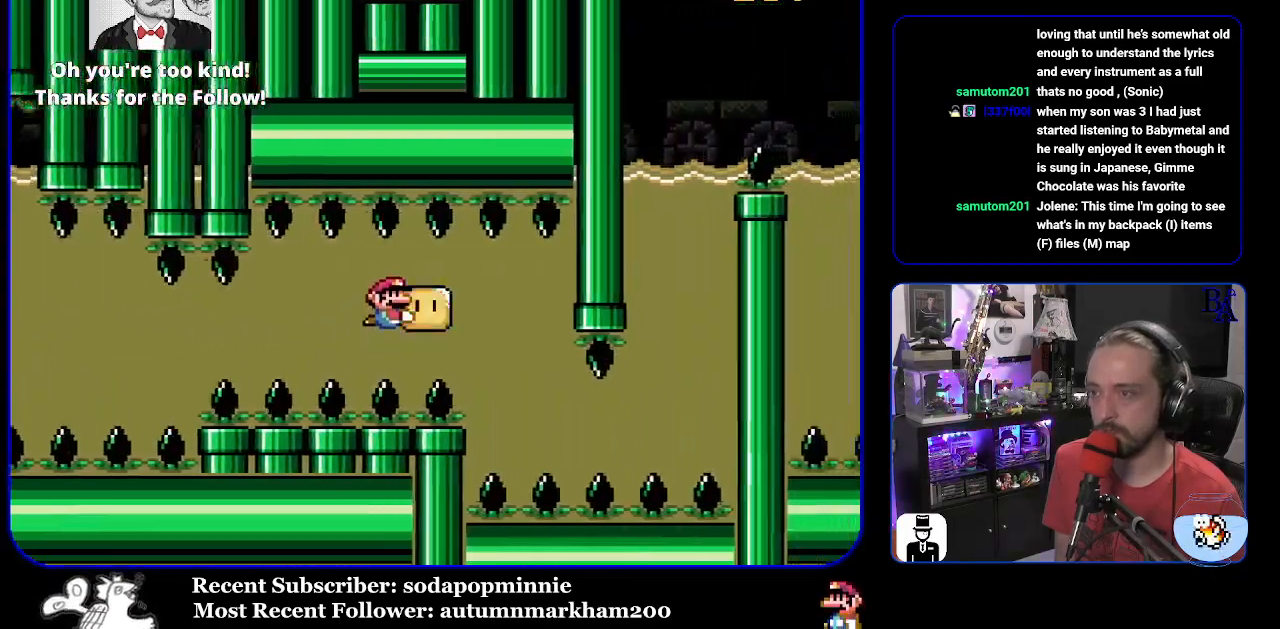
{"buttons": ["Y", "DPAD_LEFT"], "events": [[150, "DPAD_RIGHT", "up"], [167, "DPAD_DOWN", "down"], [200, "DPAD_LEFT", "down"], [233, "DPAD_DOWN", "up"], [283, "DPAD_DOWN", "down"], [383, "DPAD_DOWN", "up"]]}
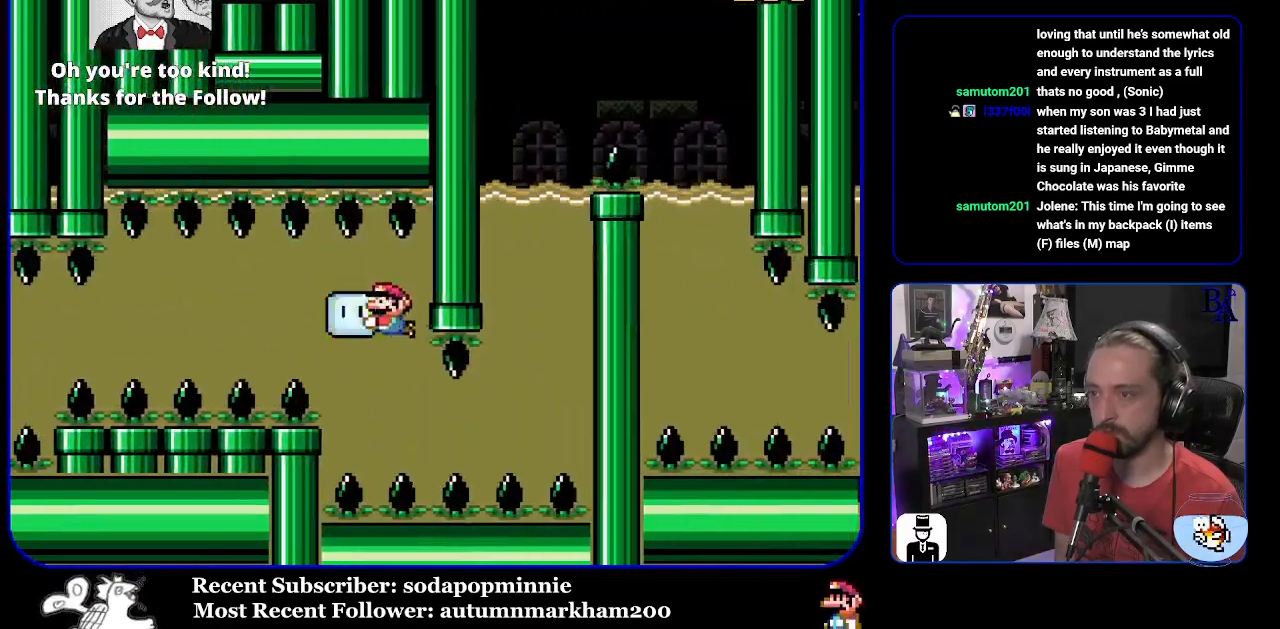
{"buttons": ["Y", "DPAD_RIGHT"], "events": [[17, "DPAD_LEFT", "up"], [100, "DPAD_DOWN", "down"], [283, "DPAD_DOWN", "up"], [300, "DPAD_DOWN", "down"], [317, "DPAD_DOWN", "up"], [350, "DPAD_DOWN", "down"], [350, "DPAD_RIGHT", "down"], [433, "DPAD_DOWN", "up"]]}
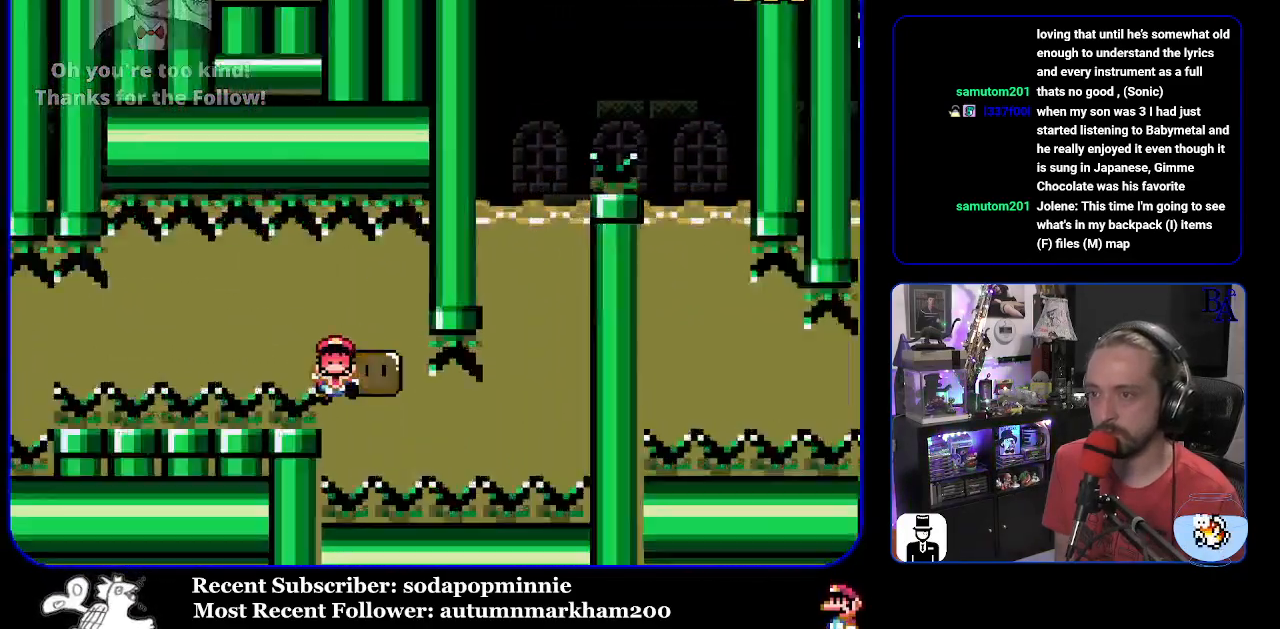
{"buttons": ["Y"], "events": [[317, "DPAD_RIGHT", "up"]]}
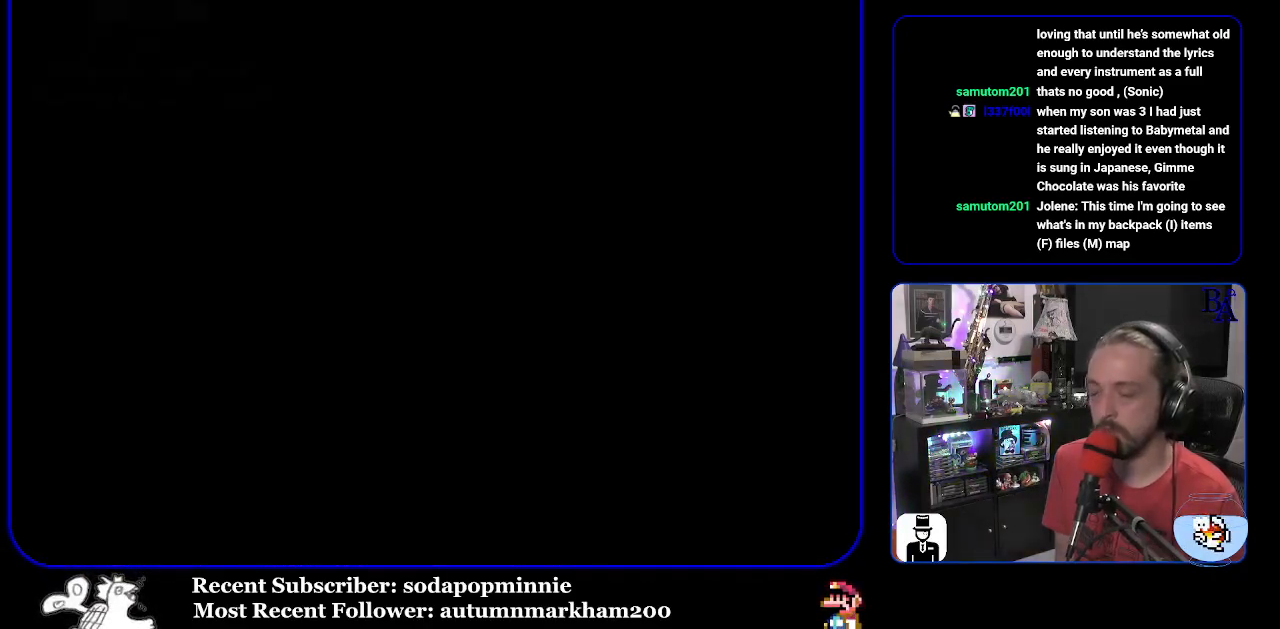
{"buttons": ["Y"], "events": []}
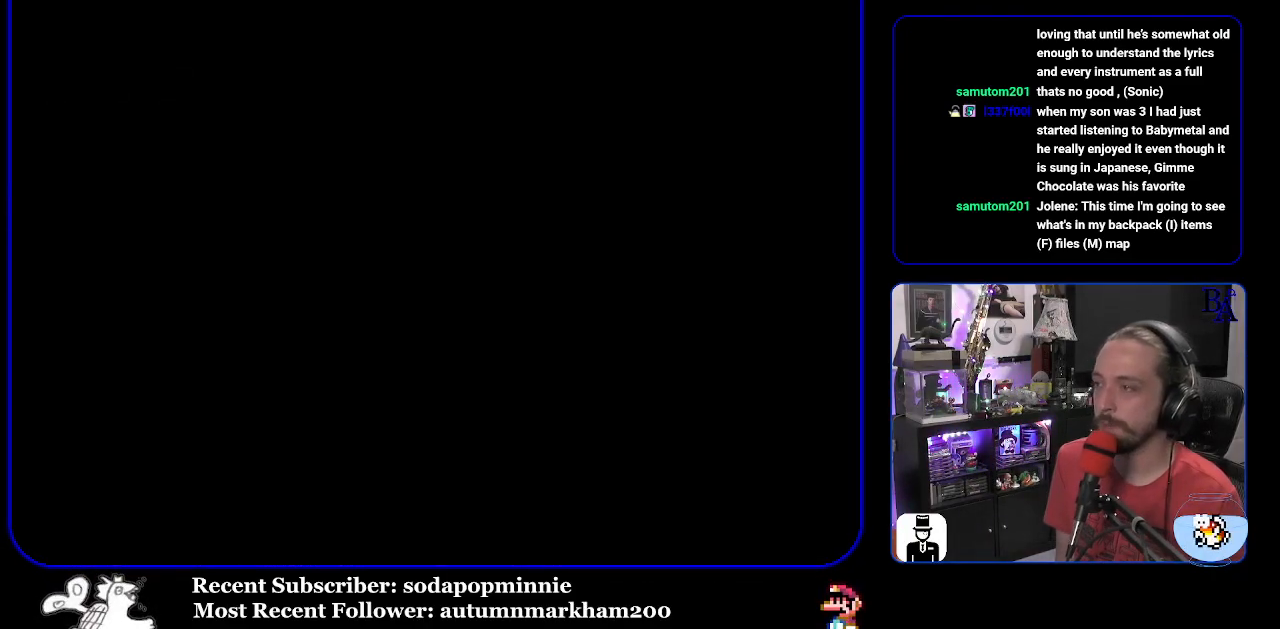
{"buttons": ["Y"], "events": []}
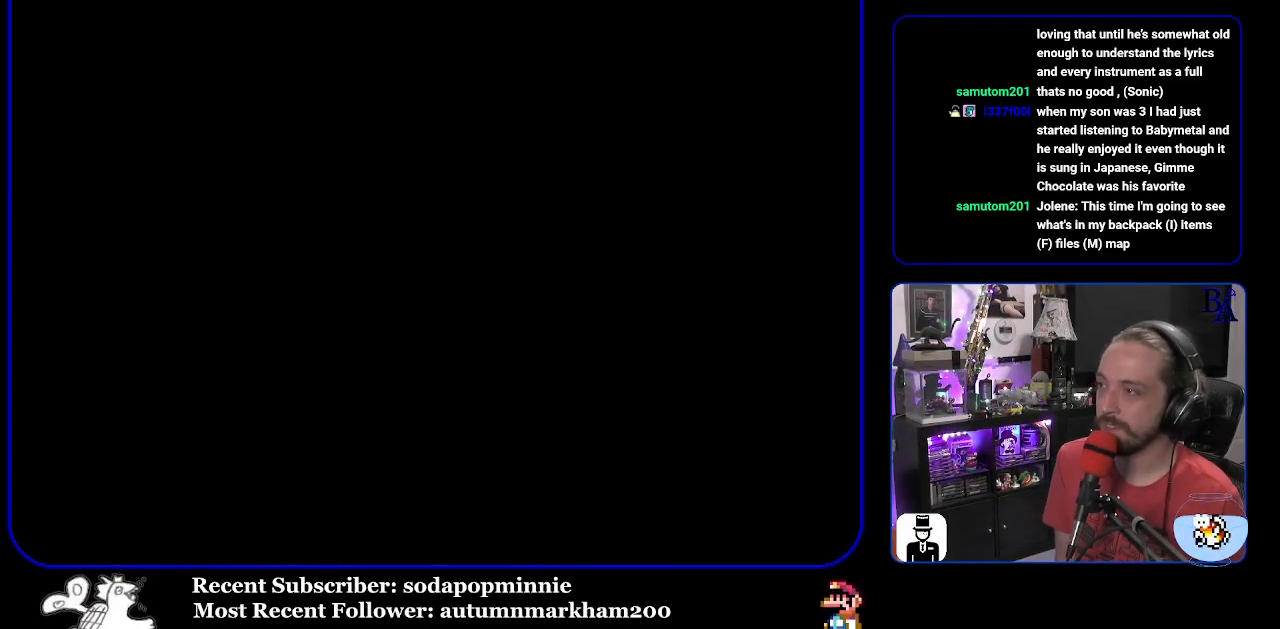
{"buttons": ["Y"], "events": []}
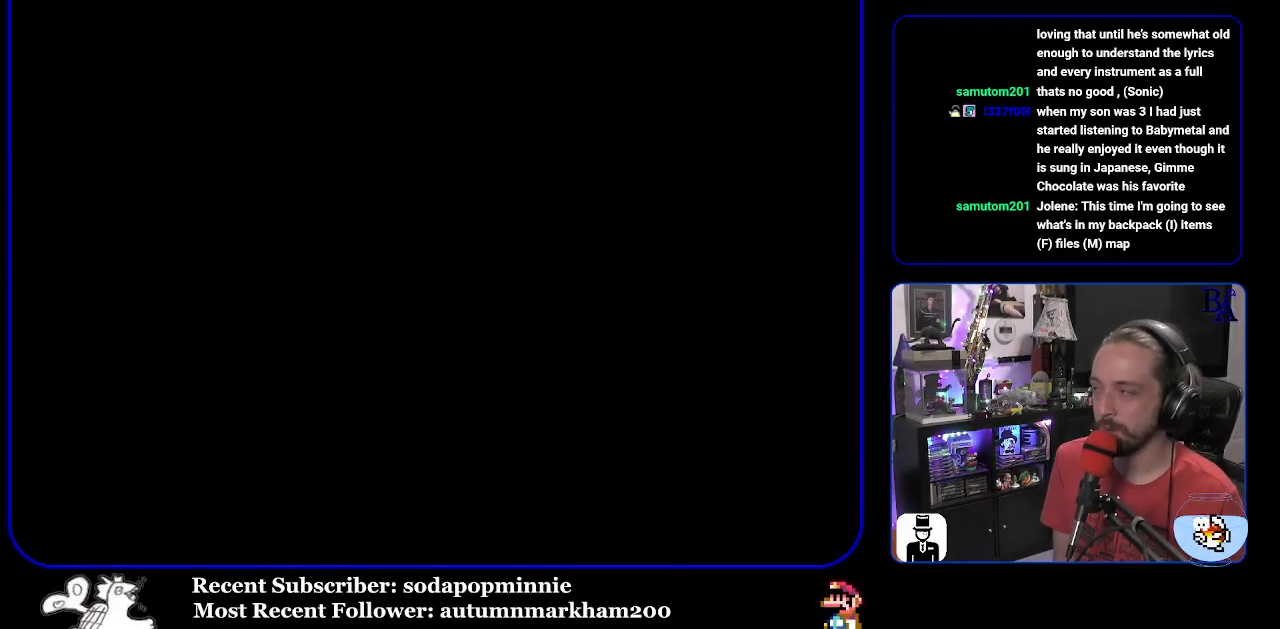
{"buttons": ["Y"], "events": []}
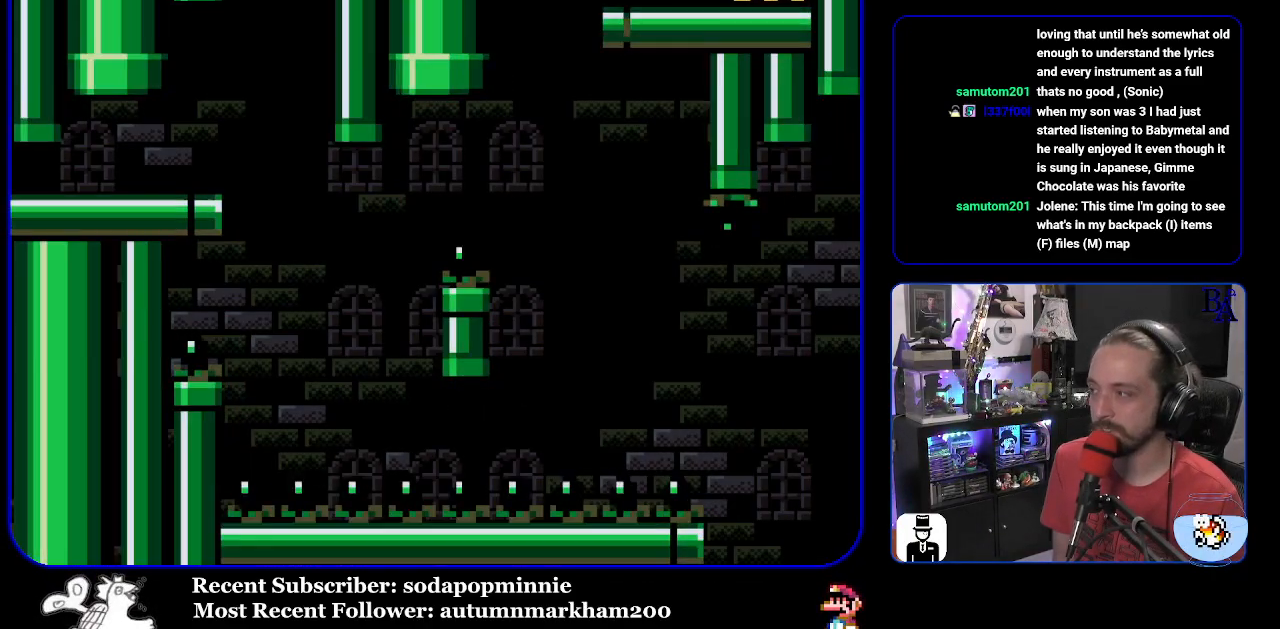
{"buttons": ["Y", "DPAD_RIGHT"], "events": [[167, "DPAD_RIGHT", "down"]]}
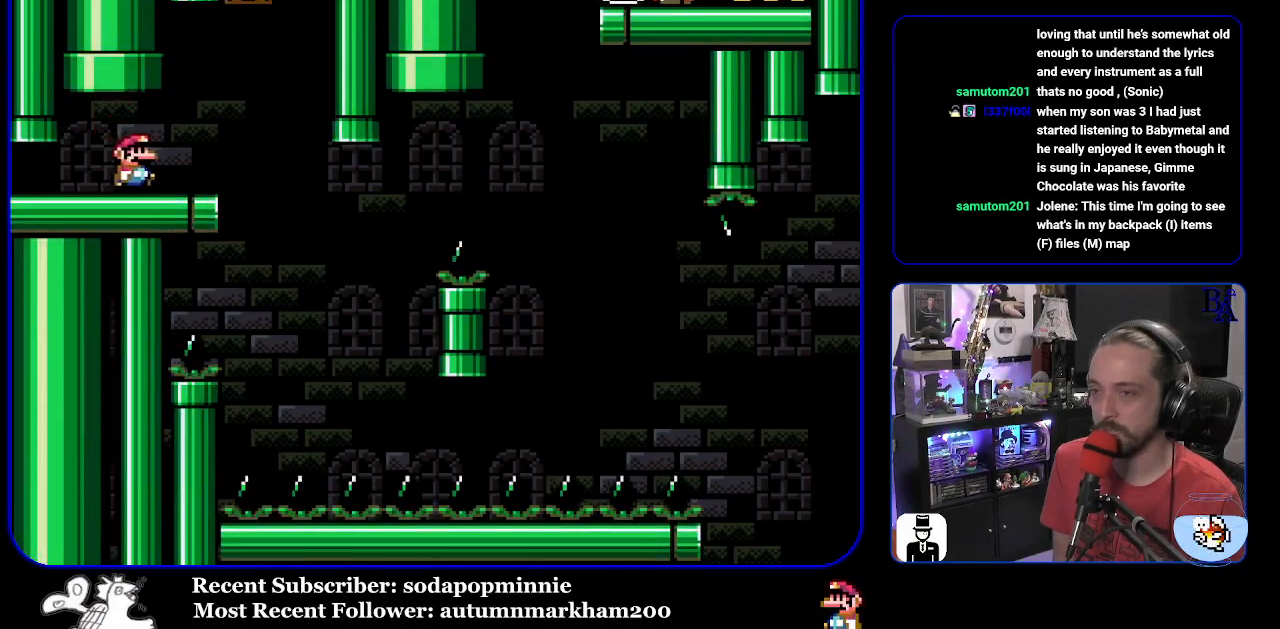
{"buttons": ["Y"], "events": [[50, "DPAD_RIGHT", "up"], [117, "DPAD_LEFT", "down"], [200, "DPAD_LEFT", "up"]]}
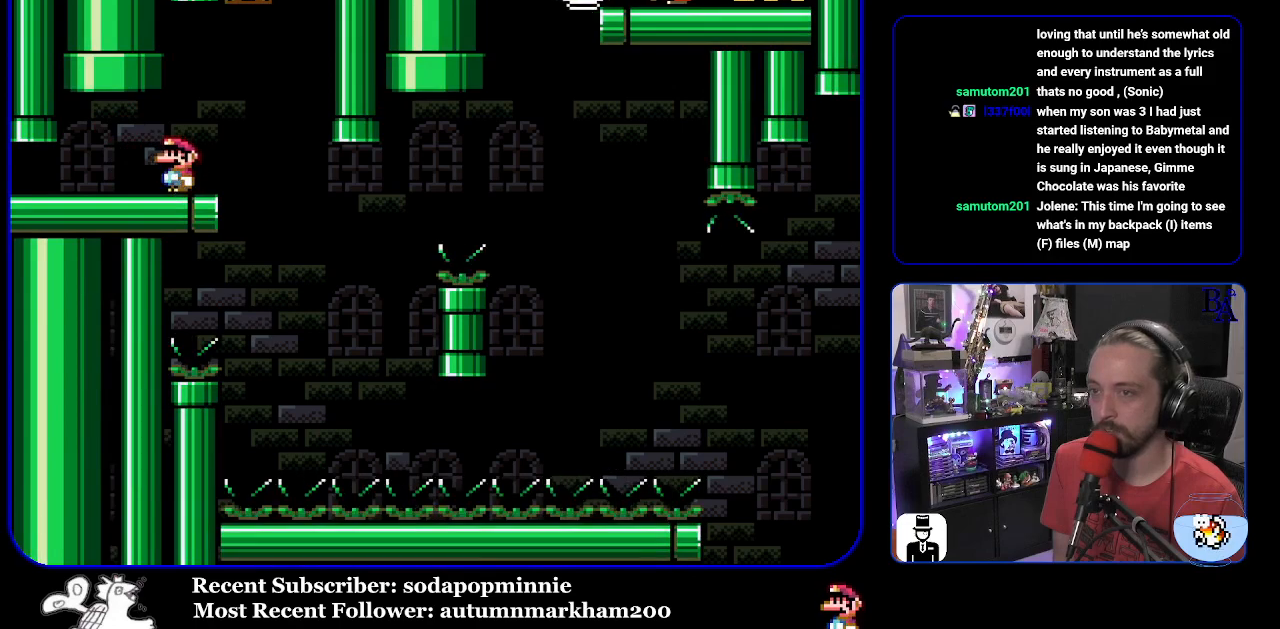
{"buttons": ["Y", "DPAD_RIGHT"], "events": [[167, "DPAD_RIGHT", "down"]]}
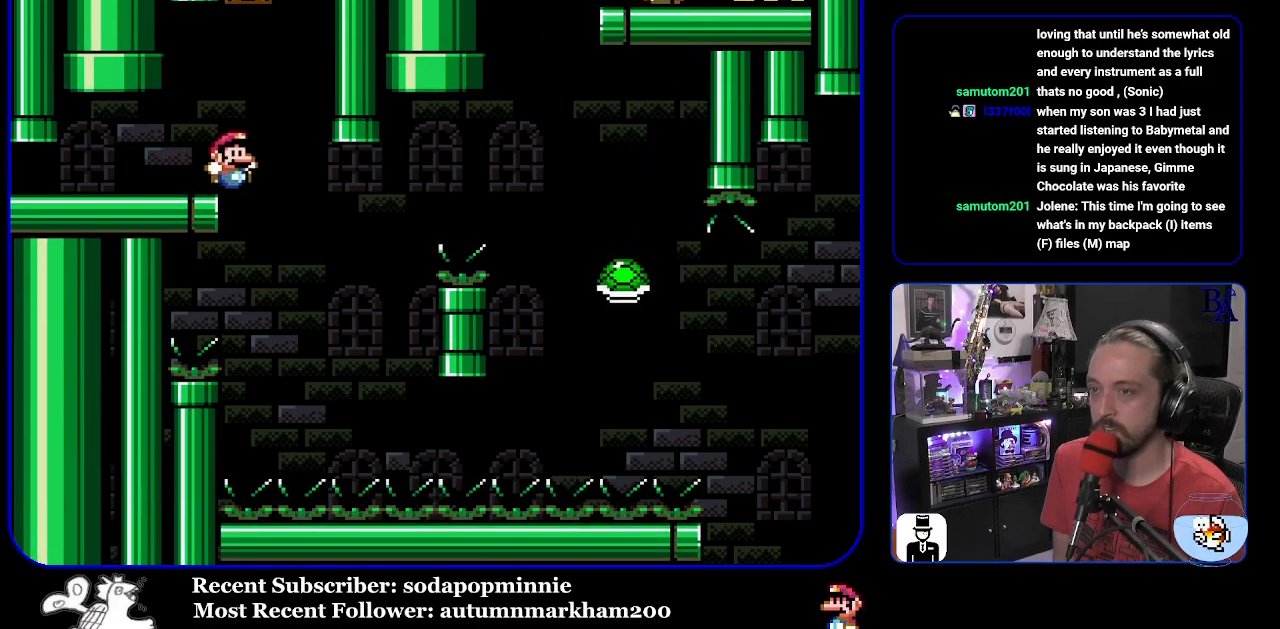
{"buttons": ["B", "Y", "DPAD_RIGHT"], "events": [[100, "DPAD_RIGHT", "up"], [117, "DPAD_LEFT", "down"], [167, "B", "down"], [267, "DPAD_LEFT", "up"], [367, "DPAD_RIGHT", "down"]]}
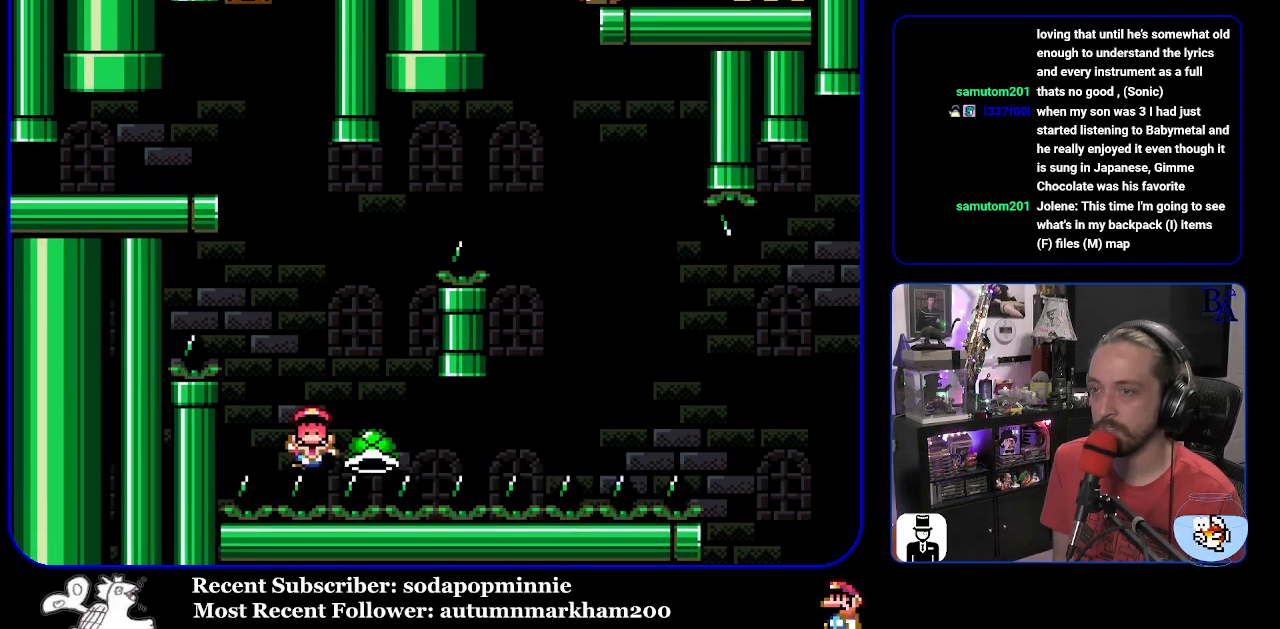
{"buttons": [], "events": [[300, "DPAD_RIGHT", "up"], [400, "B", "up"], [400, "Y", "up"]]}
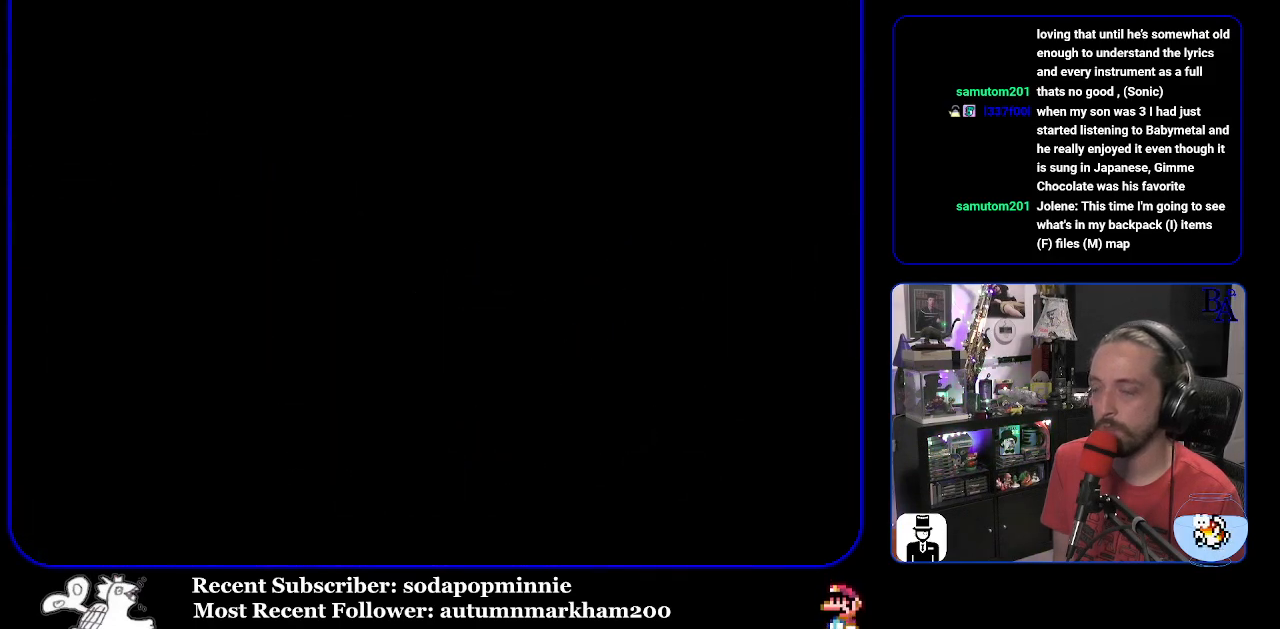
{"buttons": [], "events": []}
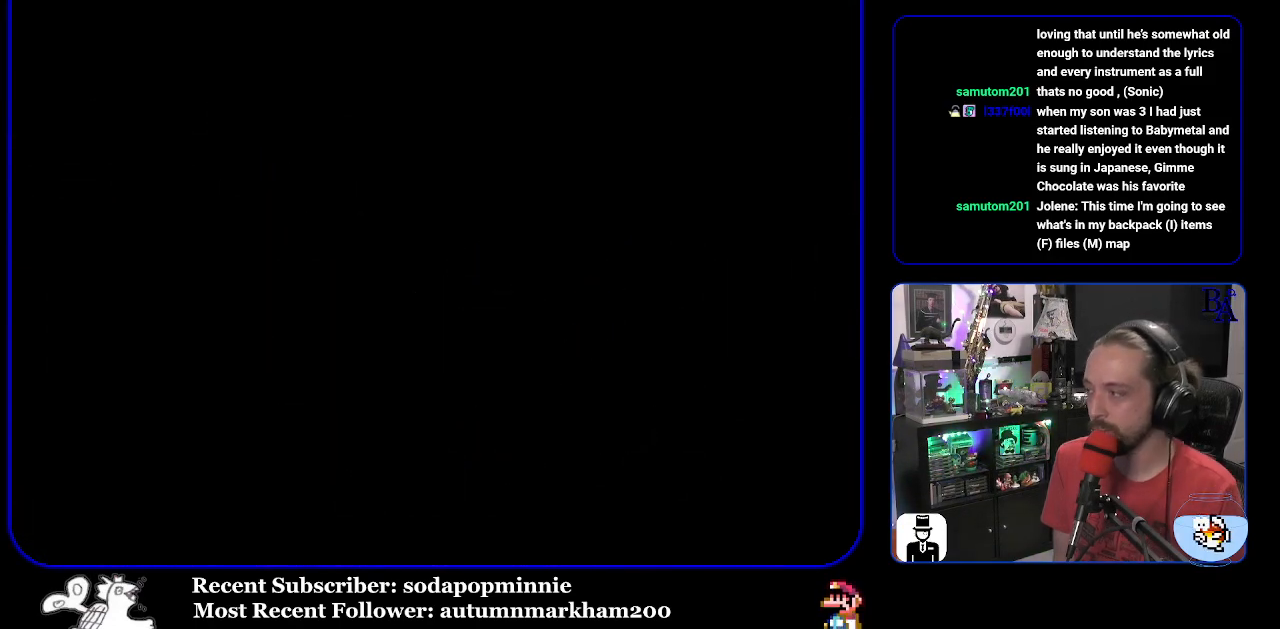
{"buttons": [], "events": []}
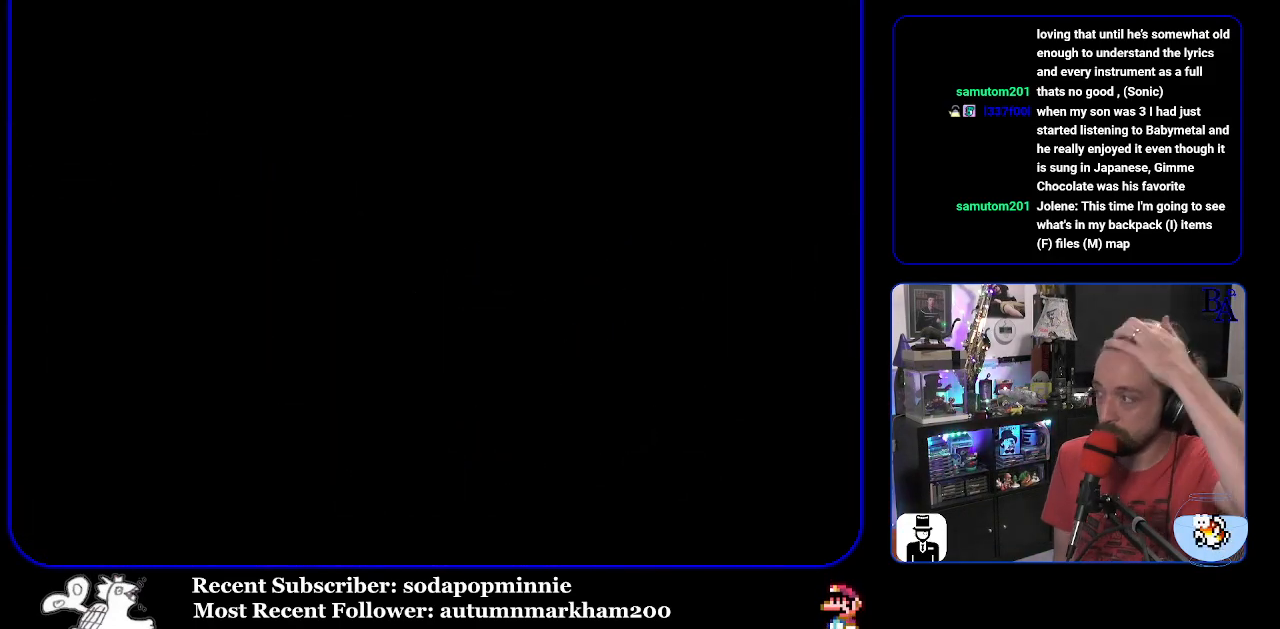
{"buttons": [], "events": []}
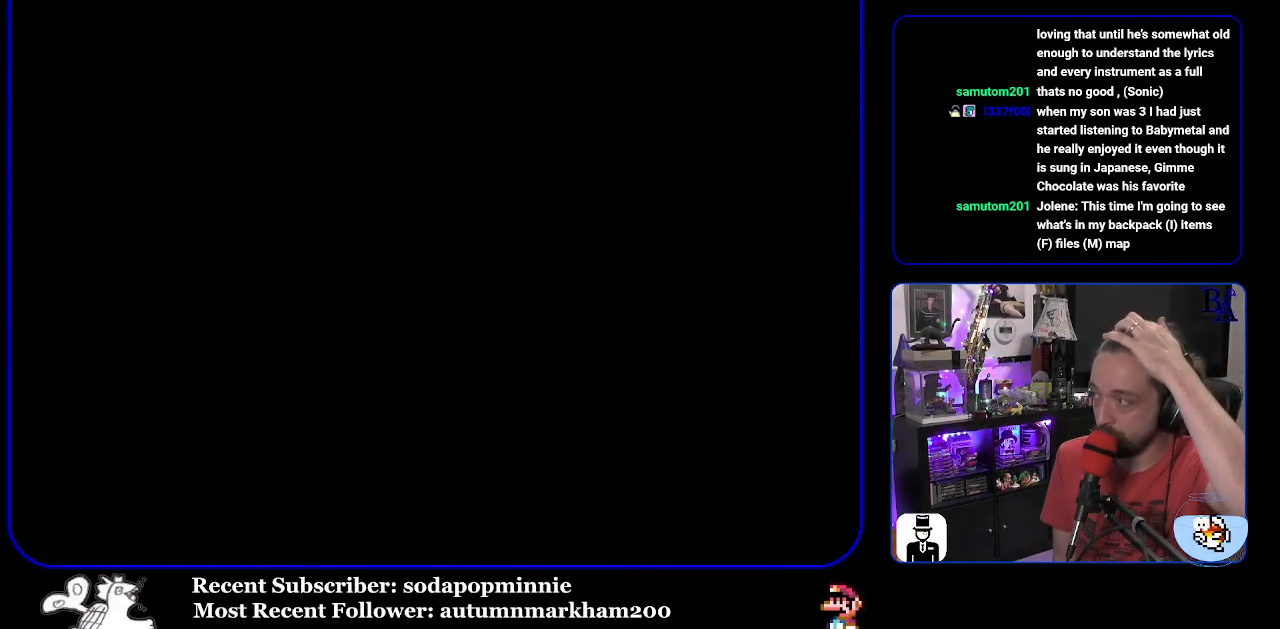
{"buttons": [], "events": []}
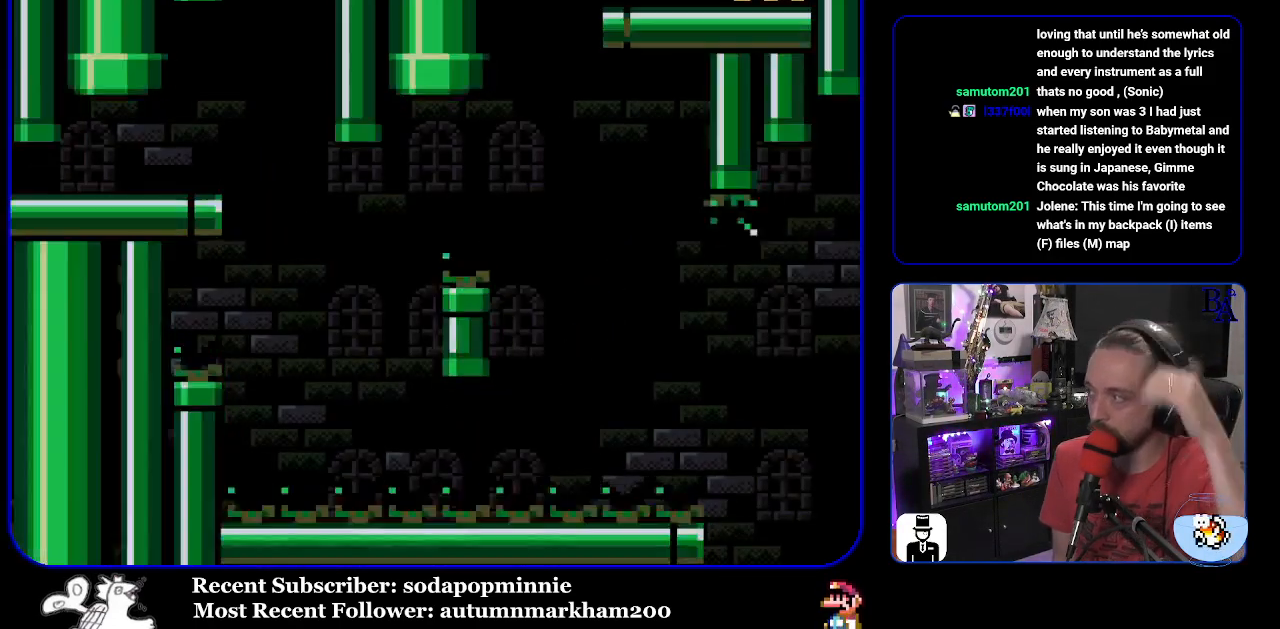
{"buttons": ["START"], "events": [[433, "START", "down"]]}
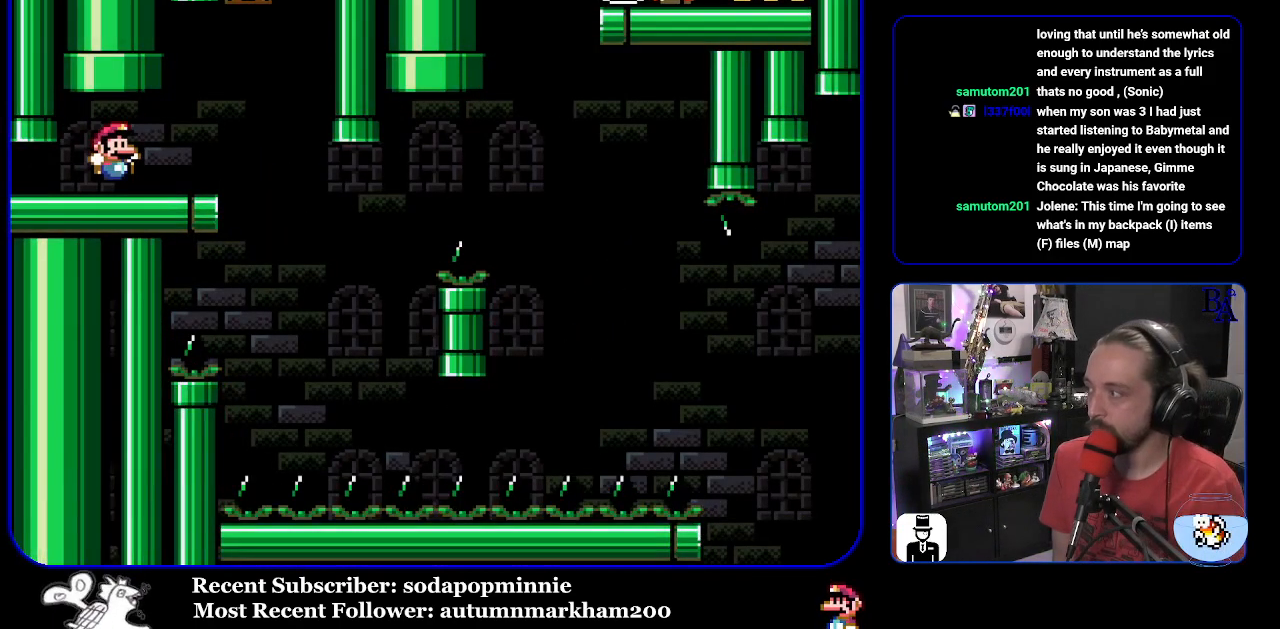
{"buttons": [], "events": [[300, "START", "up"]]}